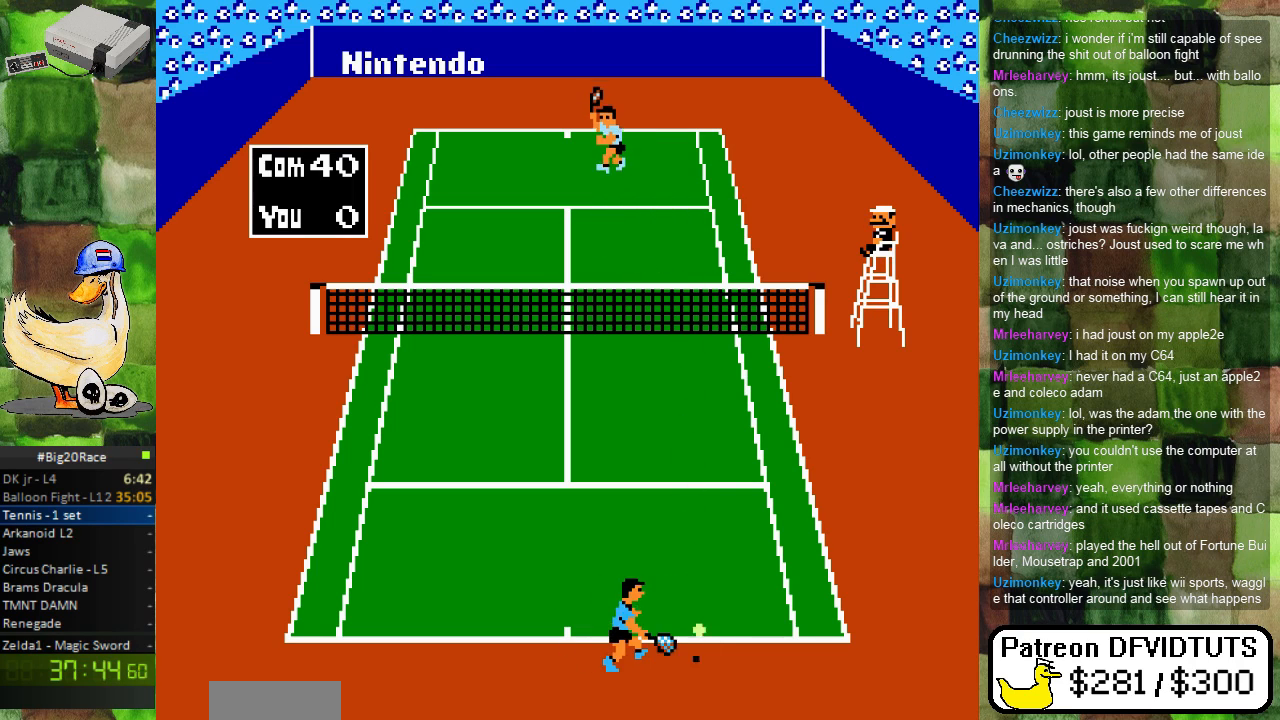
Gameplay with a controller (Nintendo layout); each line is a JSON object with the inputs held at the frame after it. "events" lists button and stick changes between this image and that frame as [ms after this image, input, new state], when the widget could be followed in between. Not read: L3 R3.
{"buttons": ["A"], "events": []}
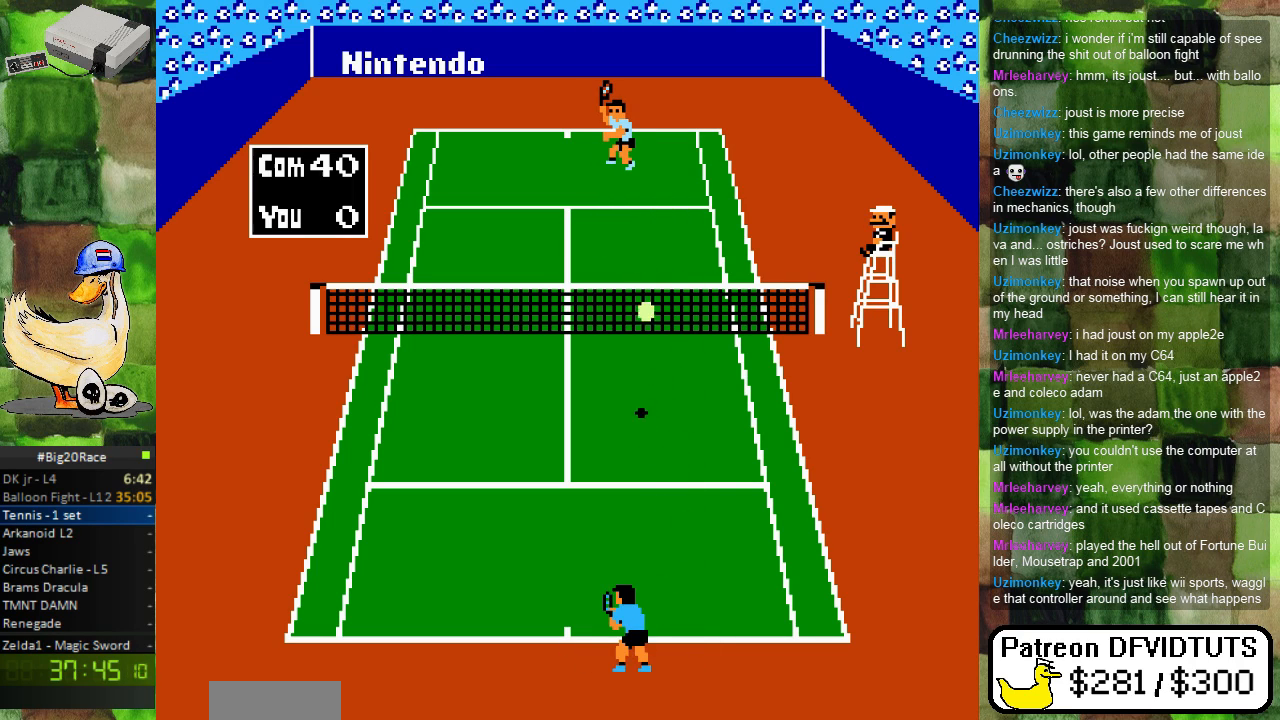
{"buttons": [], "events": [[33, "DPAD_LEFT", "down"], [133, "A", "up"], [267, "DPAD_LEFT", "up"]]}
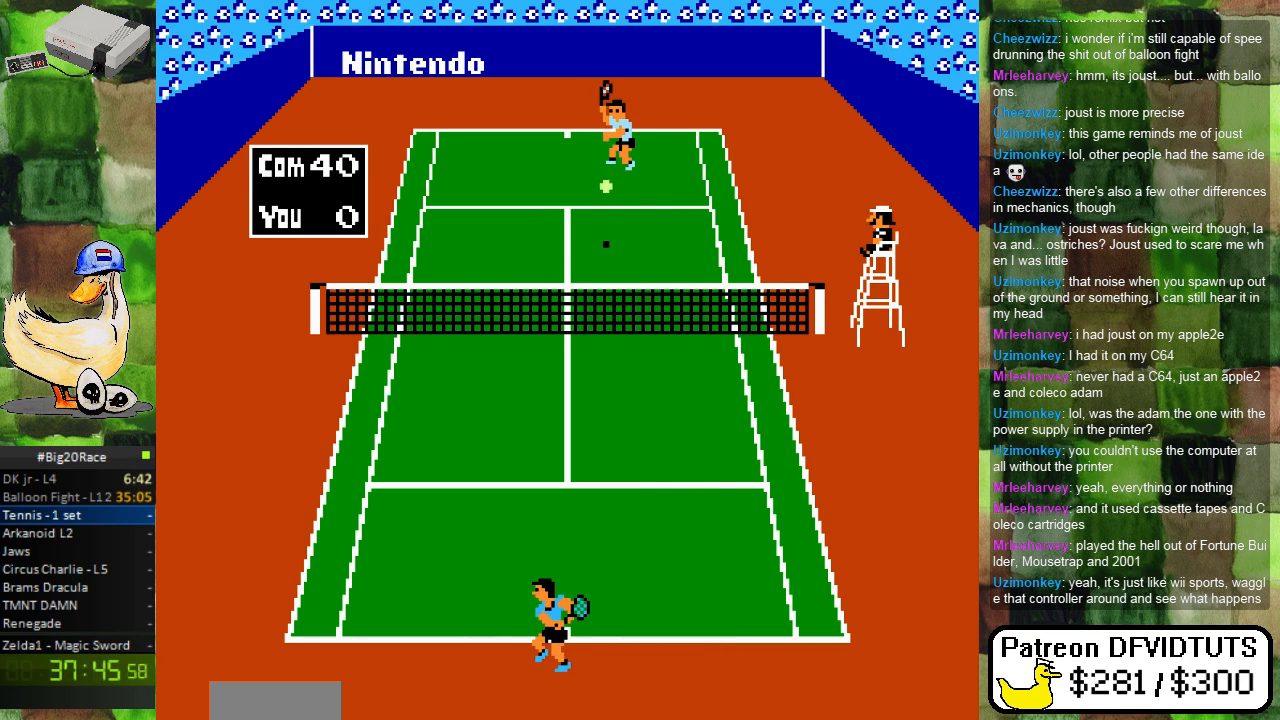
{"buttons": [], "events": [[183, "DPAD_RIGHT", "down"], [250, "DPAD_RIGHT", "up"], [300, "DPAD_UP", "down"], [400, "DPAD_UP", "up"]]}
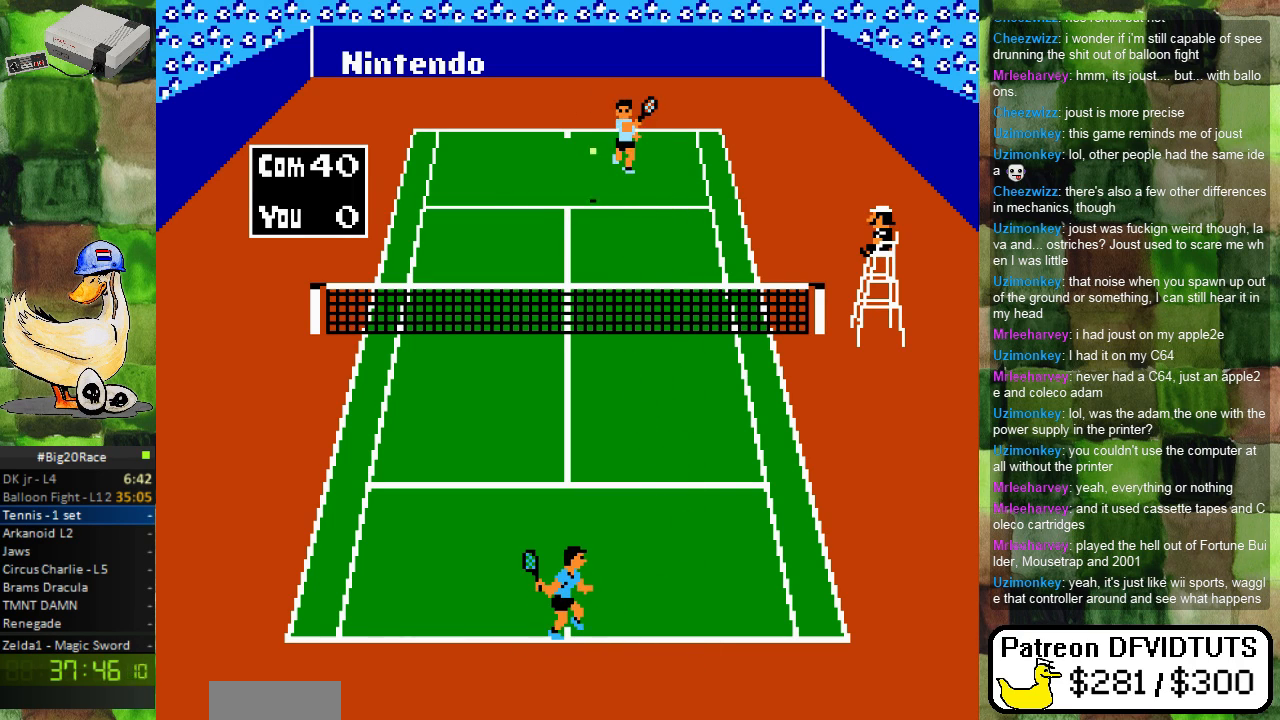
{"buttons": ["DPAD_DOWN", "DPAD_LEFT"], "events": [[233, "DPAD_RIGHT", "down"], [333, "DPAD_RIGHT", "up"], [433, "DPAD_LEFT", "down"], [450, "DPAD_DOWN", "down"]]}
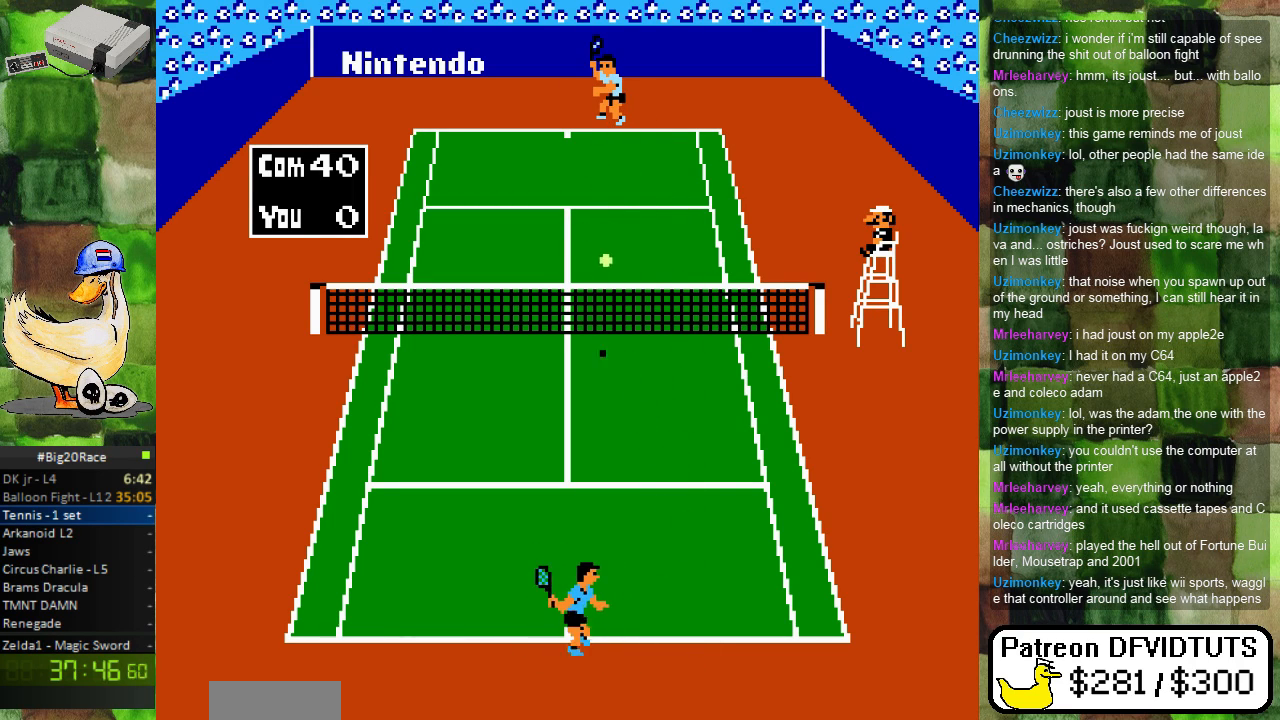
{"buttons": [], "events": [[67, "DPAD_LEFT", "up"], [83, "DPAD_DOWN", "up"], [267, "DPAD_RIGHT", "down"], [367, "DPAD_RIGHT", "up"]]}
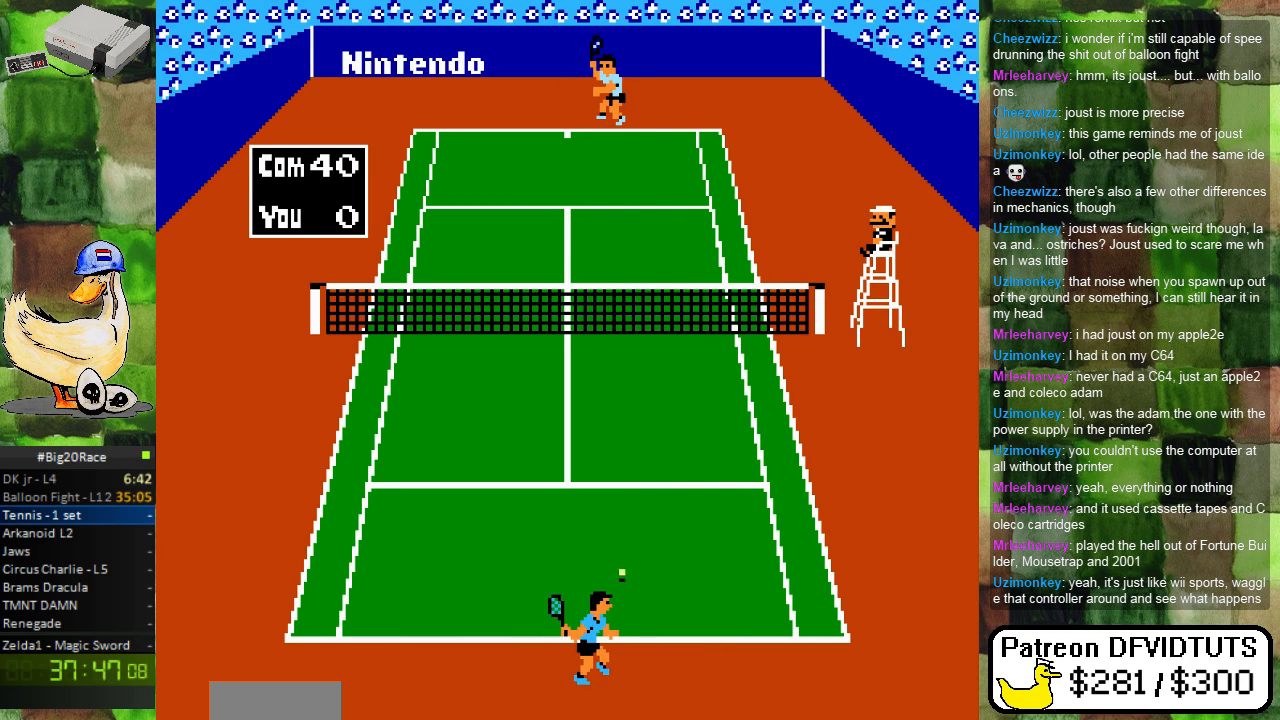
{"buttons": [], "events": [[50, "DPAD_UP", "down"], [117, "A", "down"], [167, "DPAD_UP", "up"], [333, "A", "up"]]}
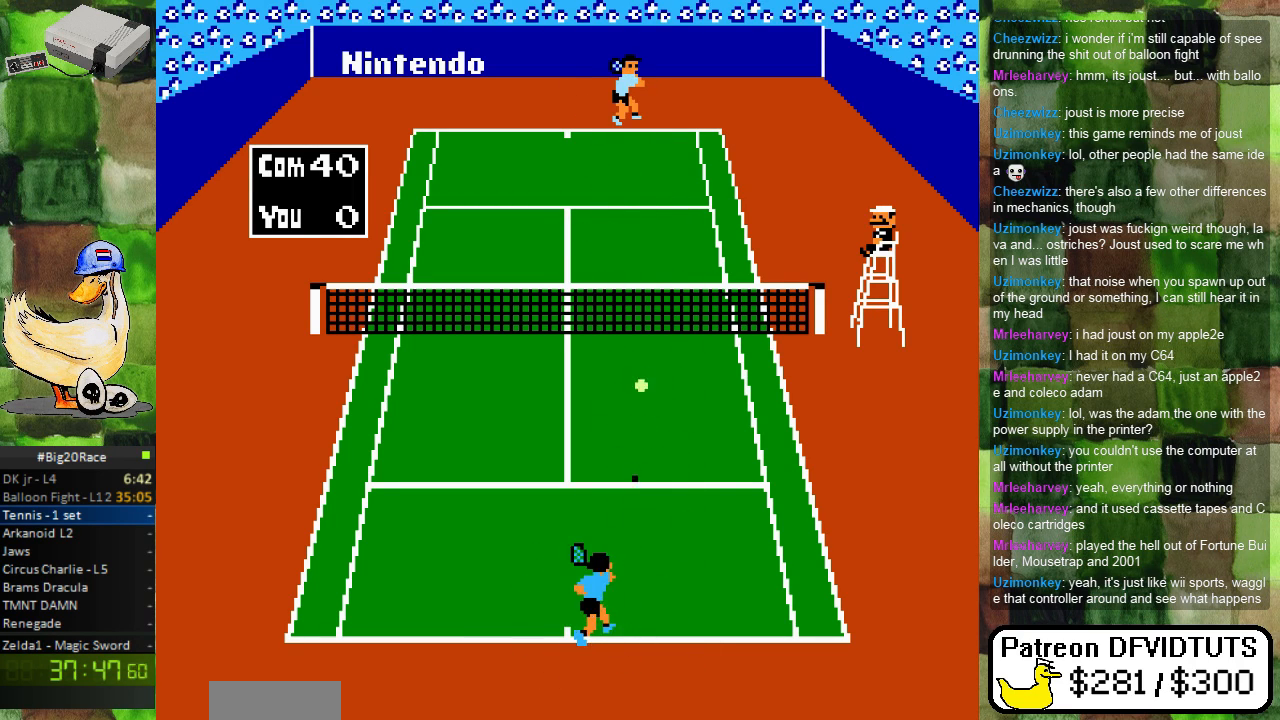
{"buttons": ["DPAD_RIGHT"], "events": [[200, "DPAD_LEFT", "down"], [300, "DPAD_LEFT", "up"], [467, "DPAD_RIGHT", "down"]]}
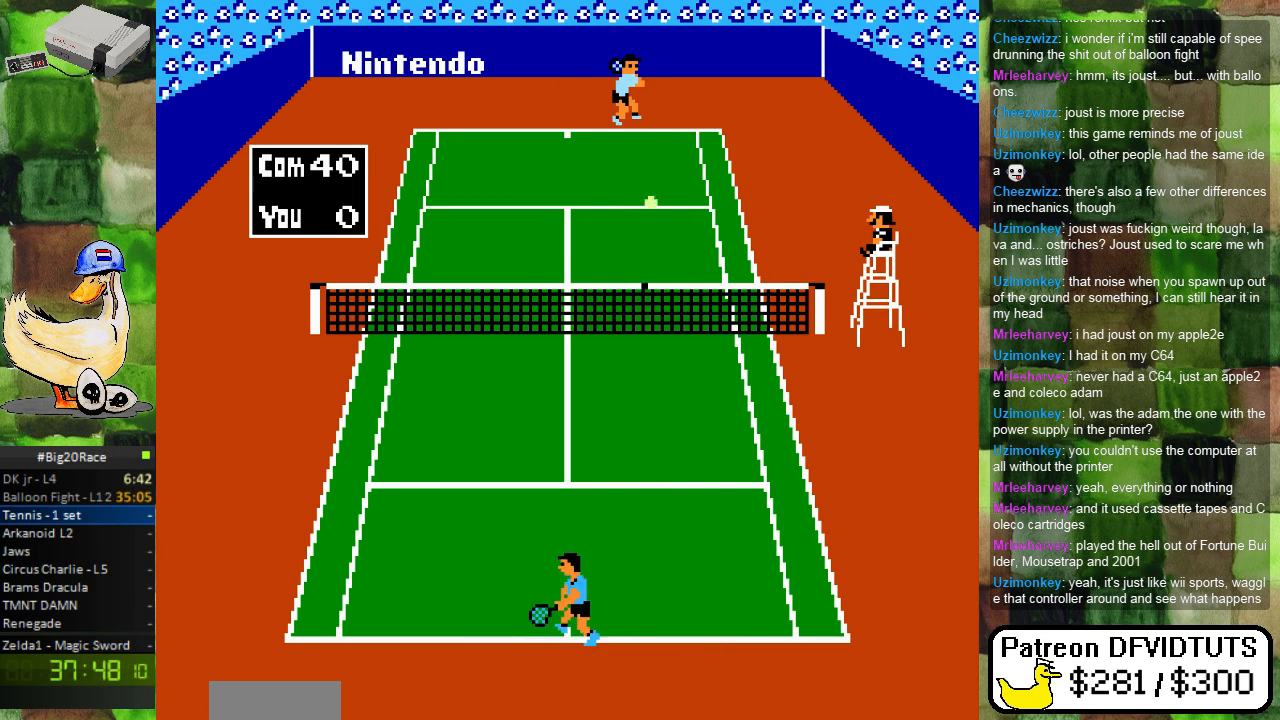
{"buttons": ["DPAD_RIGHT"], "events": [[117, "DPAD_RIGHT", "up"], [417, "DPAD_RIGHT", "down"]]}
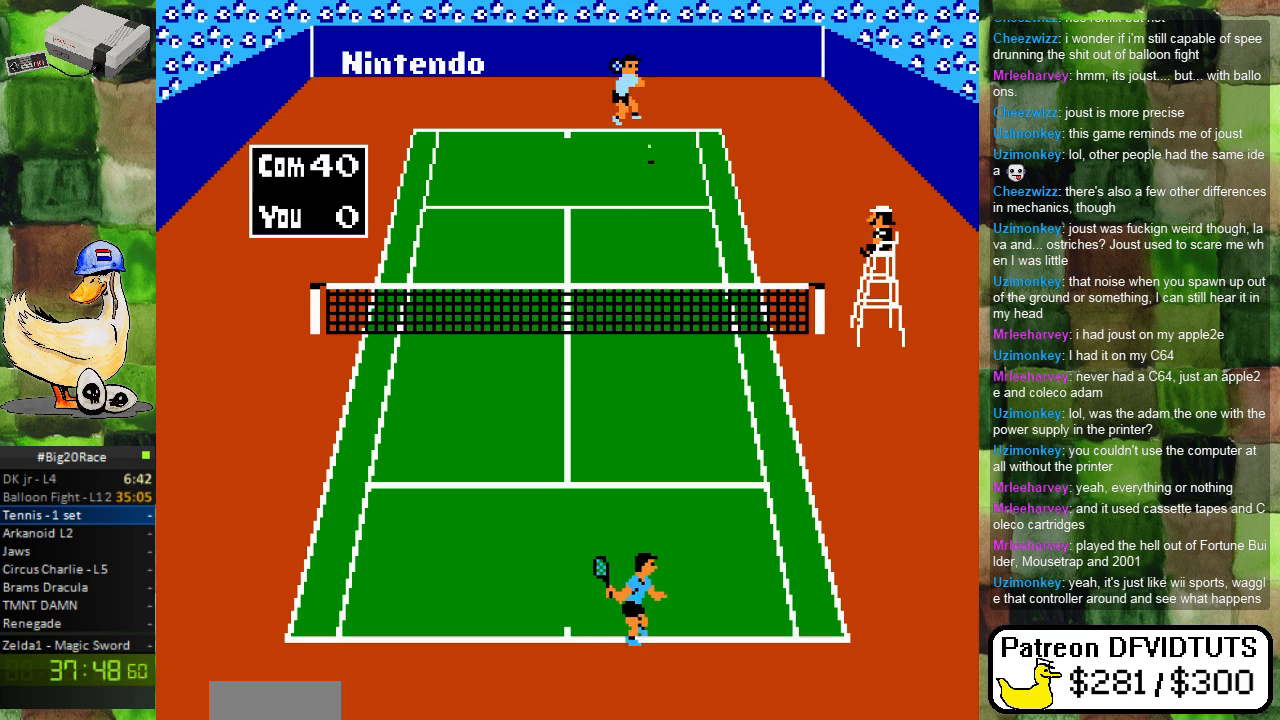
{"buttons": [], "events": [[17, "DPAD_RIGHT", "up"]]}
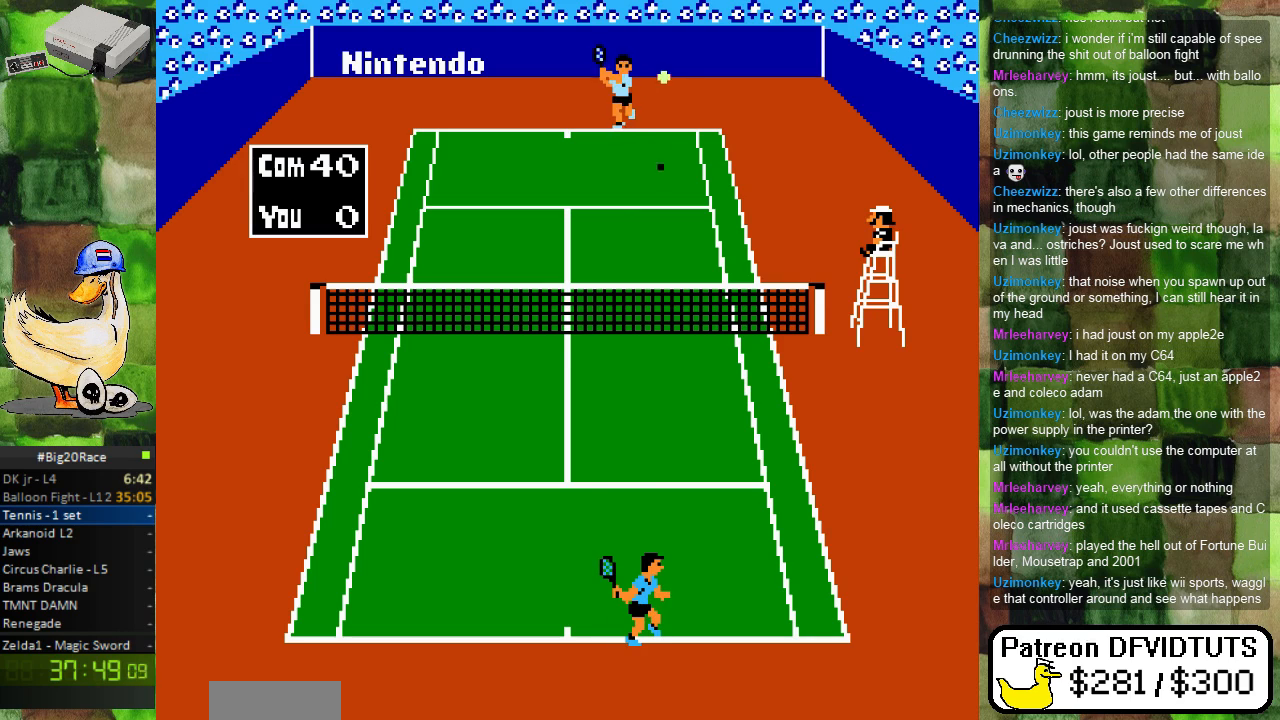
{"buttons": [], "events": [[350, "DPAD_RIGHT", "down"], [433, "DPAD_RIGHT", "up"]]}
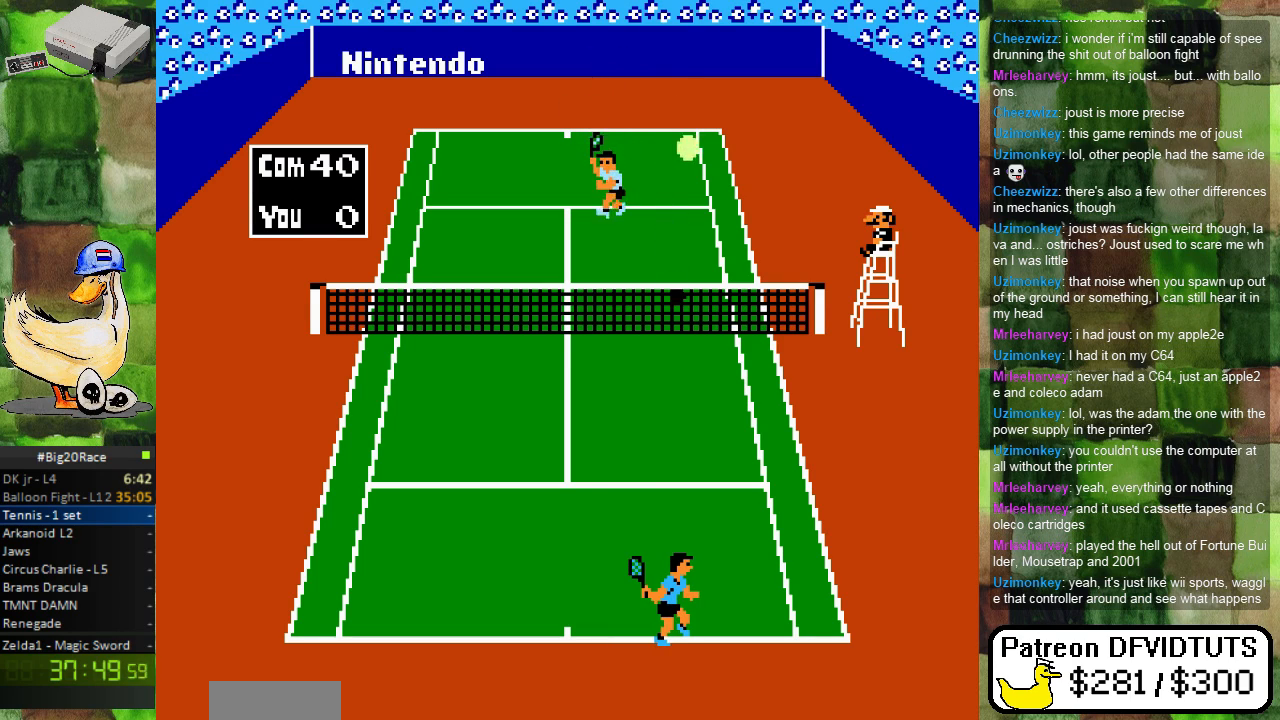
{"buttons": [], "events": [[267, "DPAD_UP", "down"], [300, "DPAD_UP", "up"], [317, "DPAD_RIGHT", "down"], [433, "DPAD_RIGHT", "up"]]}
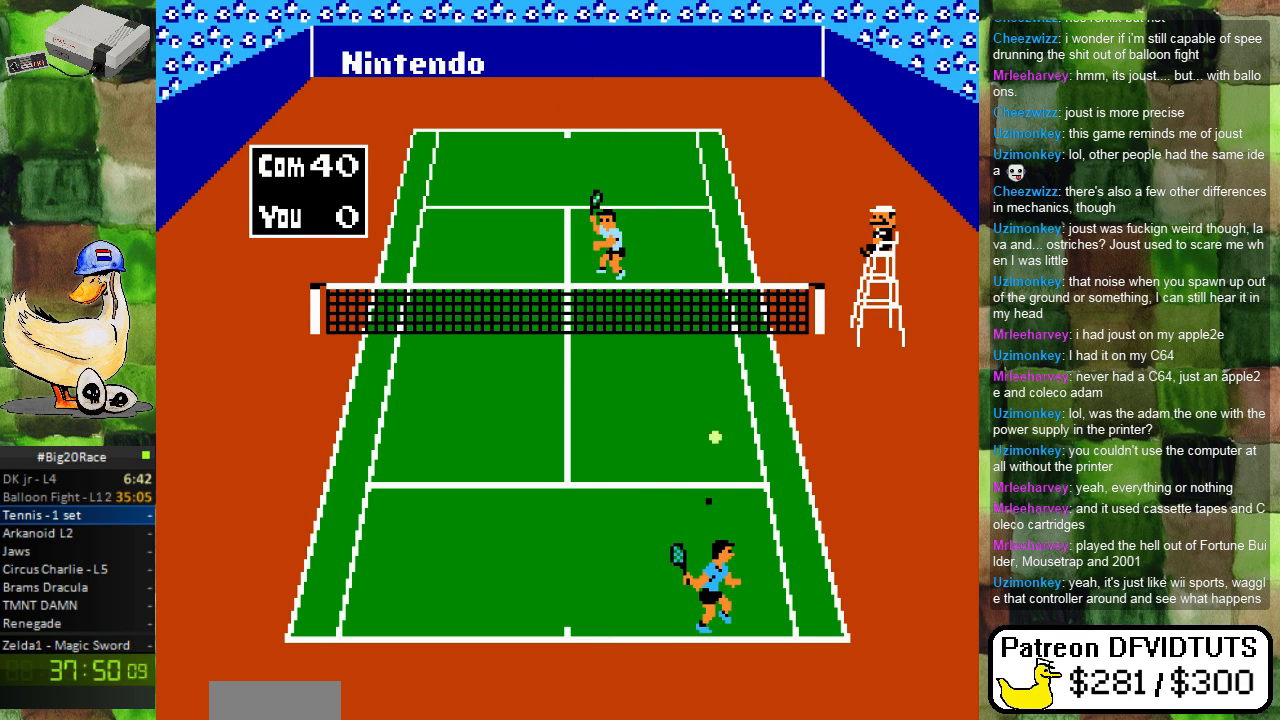
{"buttons": ["A"], "events": [[33, "DPAD_UP", "down"], [100, "DPAD_LEFT", "down"], [117, "A", "down"], [483, "DPAD_LEFT", "up"], [500, "DPAD_UP", "up"]]}
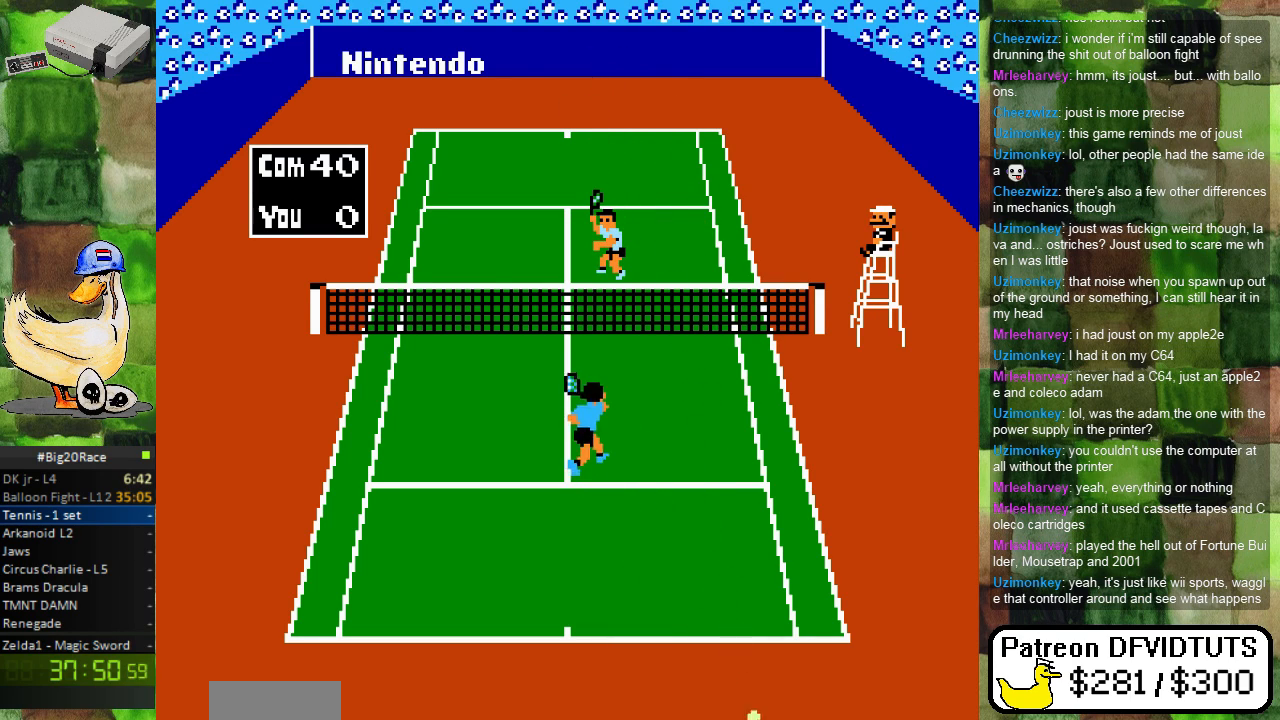
{"buttons": ["DPAD_DOWN"], "events": [[50, "A", "up"], [83, "DPAD_DOWN", "down"]]}
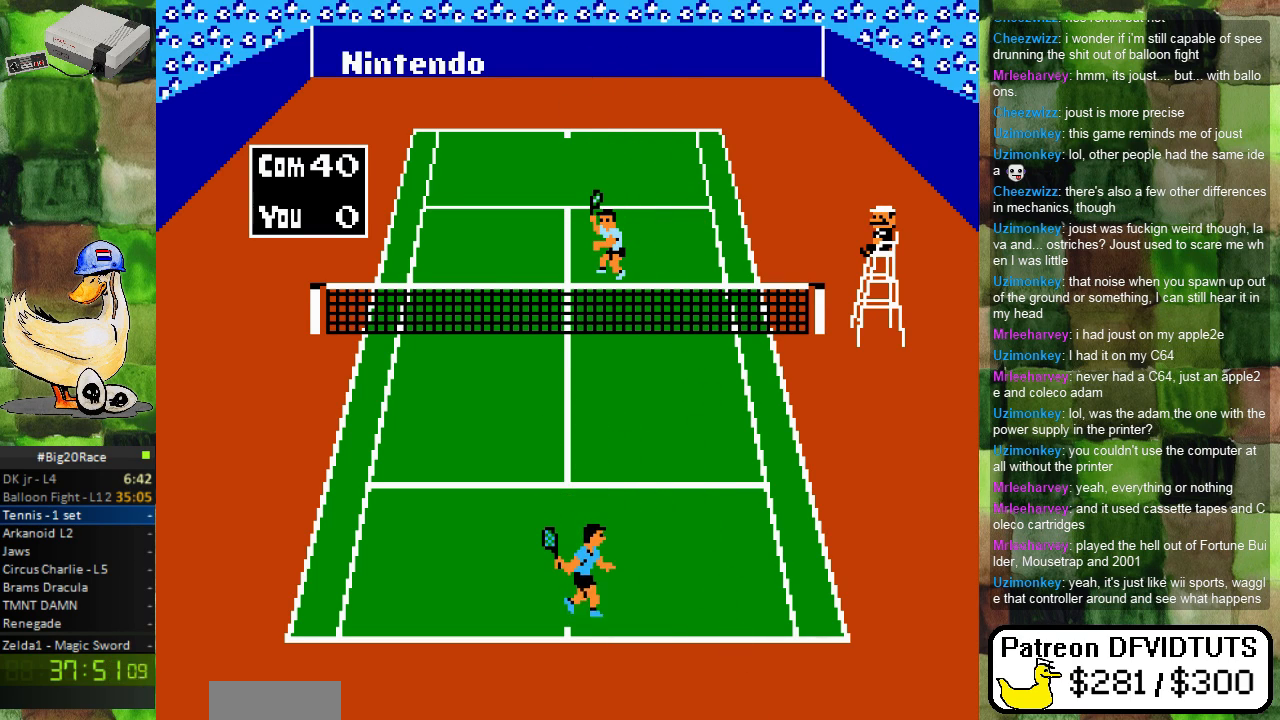
{"buttons": [], "events": [[167, "DPAD_RIGHT", "down"], [283, "DPAD_DOWN", "up"], [350, "DPAD_RIGHT", "up"]]}
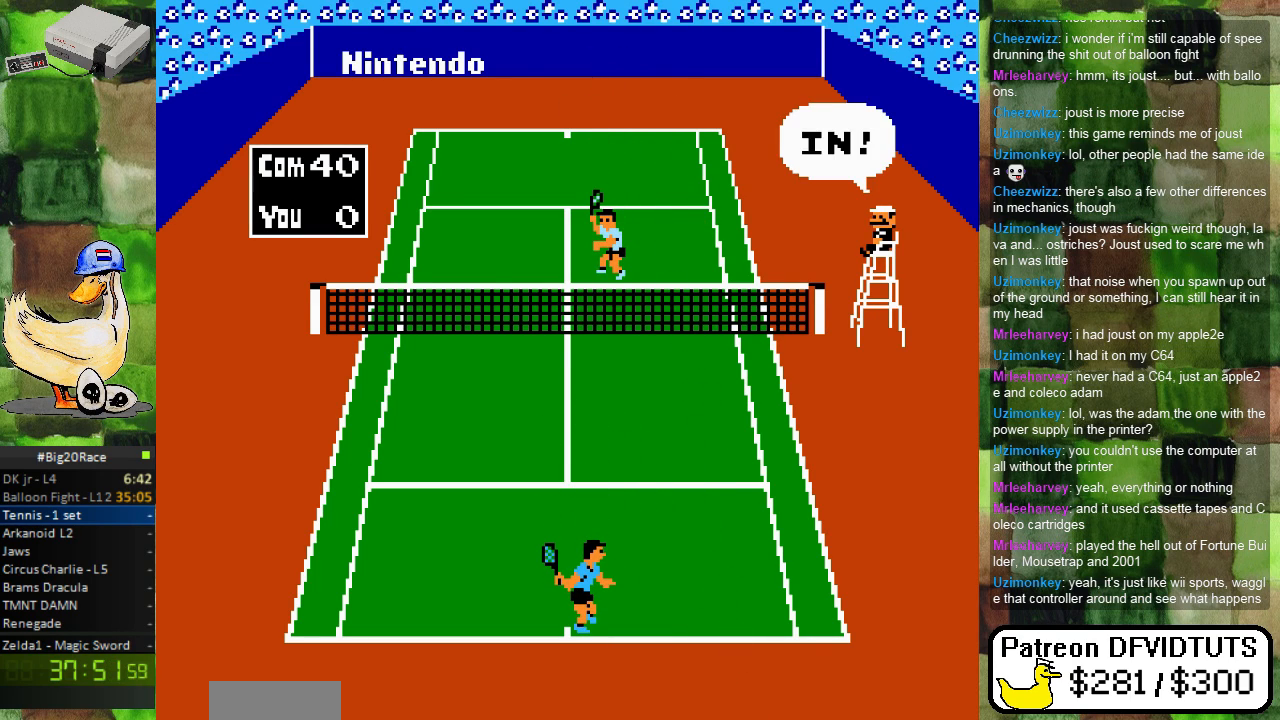
{"buttons": [], "events": []}
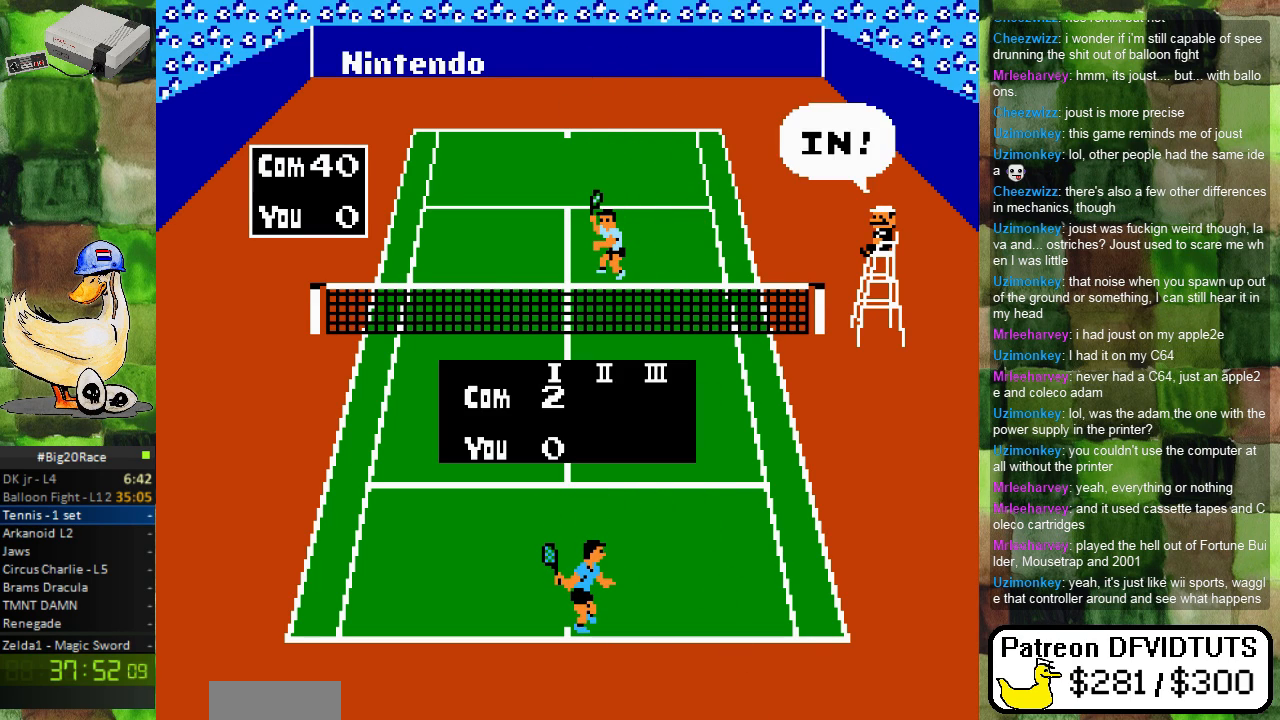
{"buttons": [], "events": []}
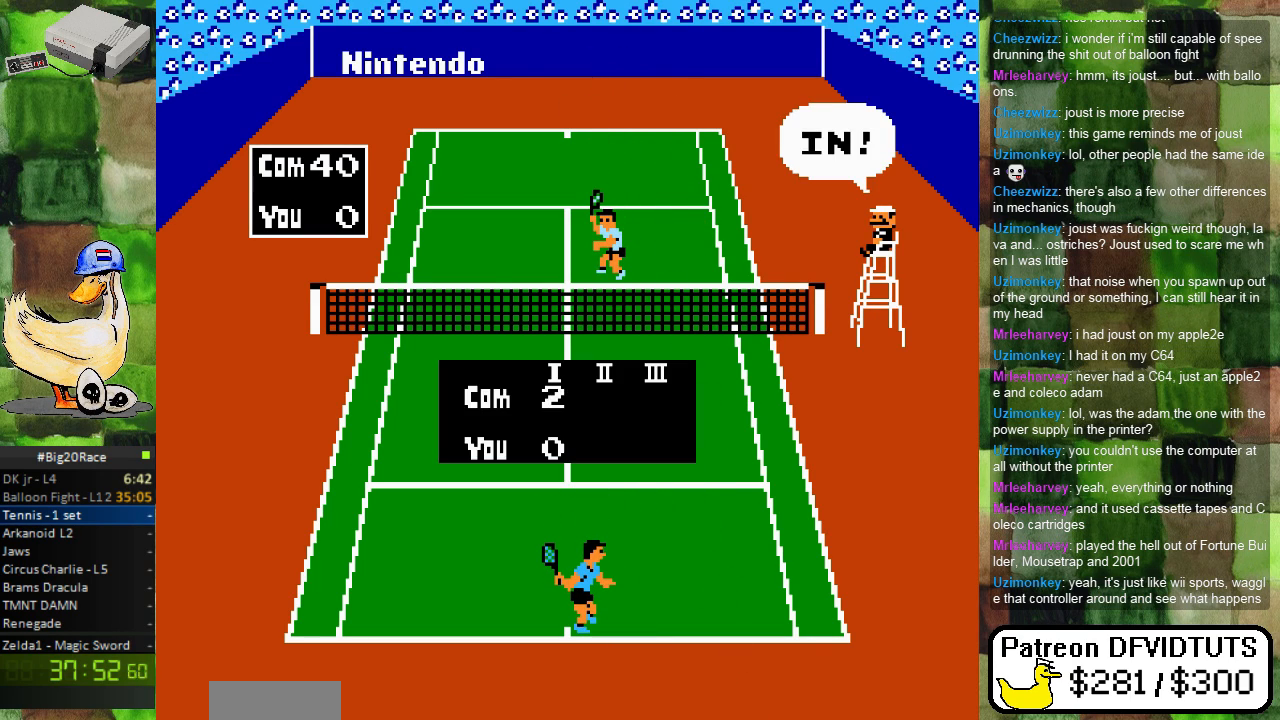
{"buttons": [], "events": []}
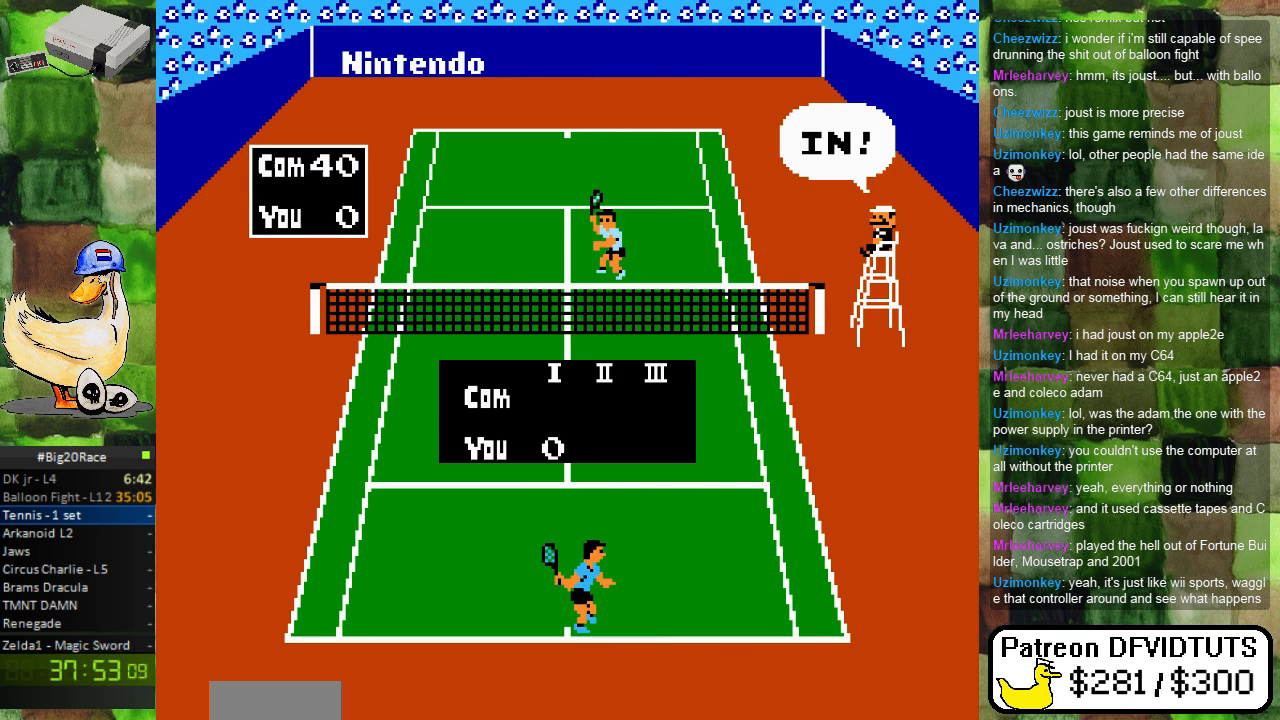
{"buttons": [], "events": []}
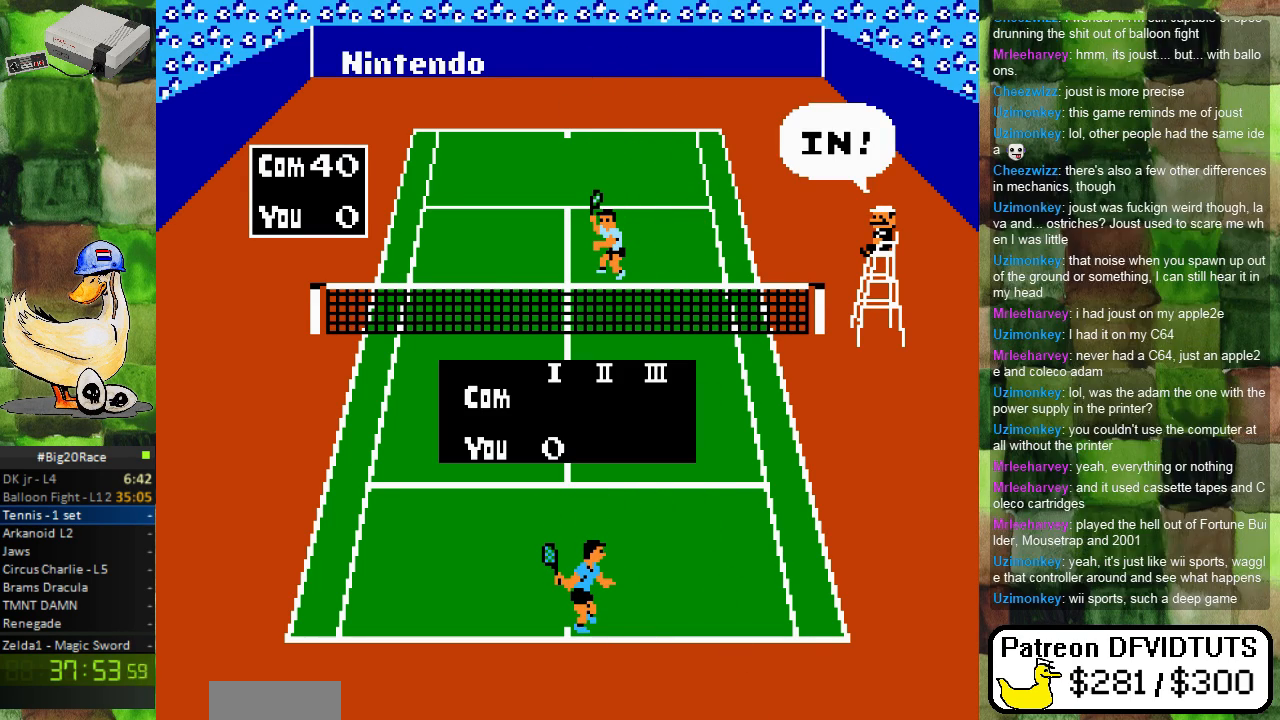
{"buttons": [], "events": []}
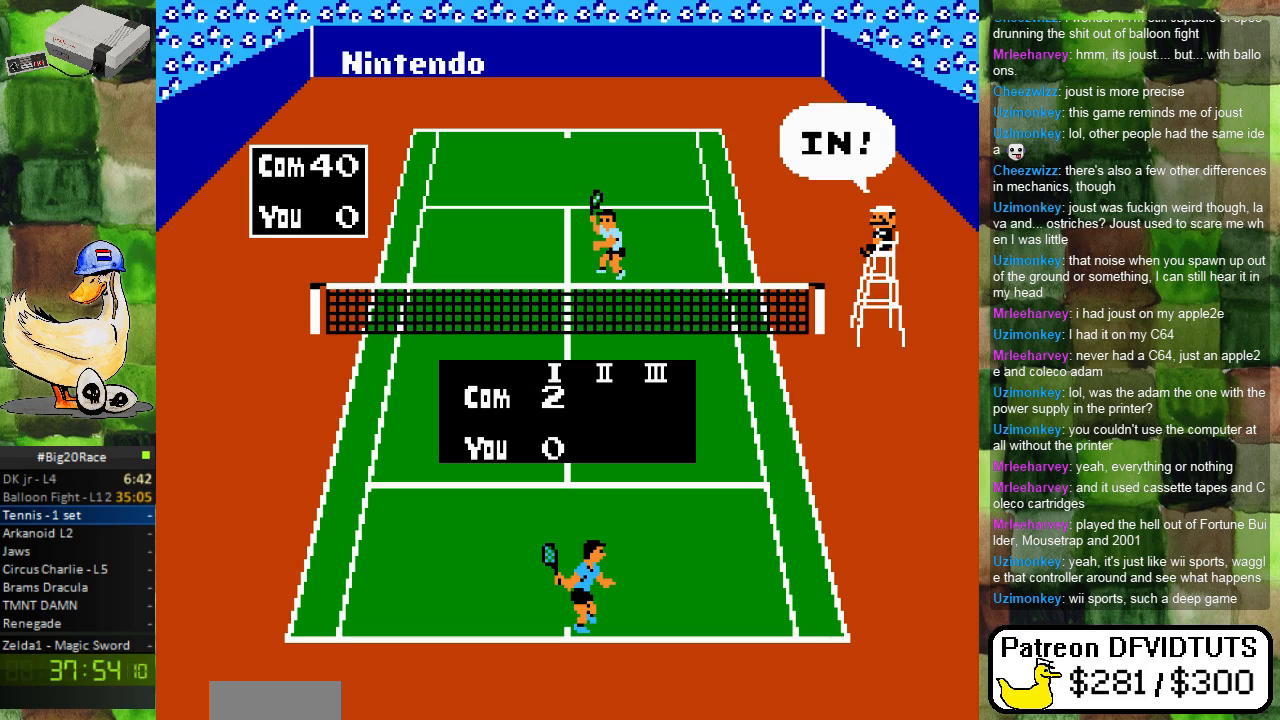
{"buttons": [], "events": []}
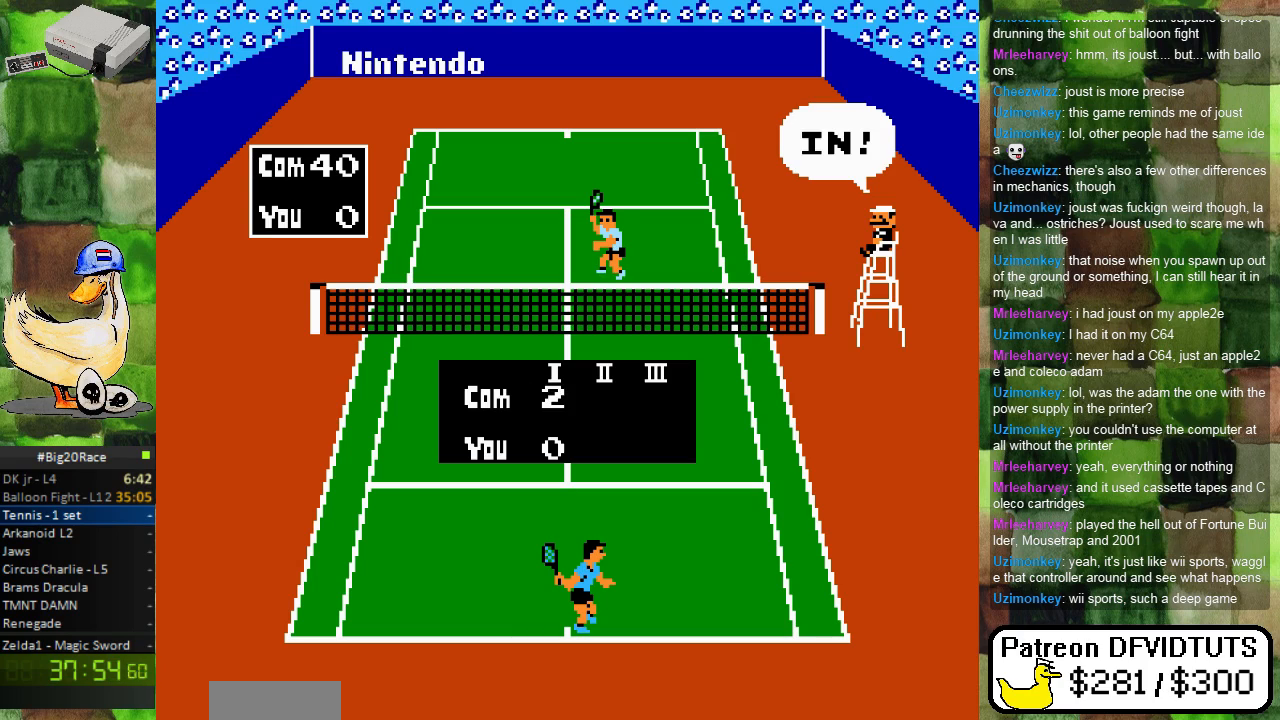
{"buttons": [], "events": [[17, "A", "down"], [133, "A", "up"]]}
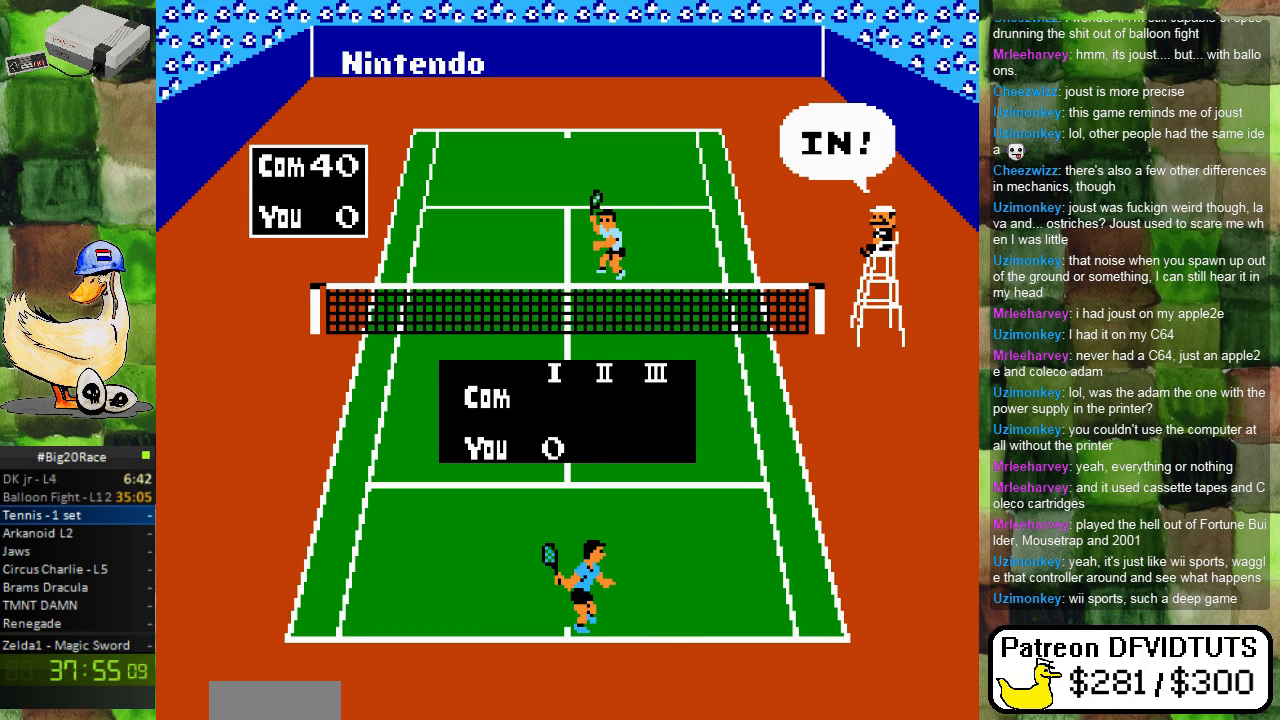
{"buttons": [], "events": [[350, "A", "down"], [467, "A", "up"]]}
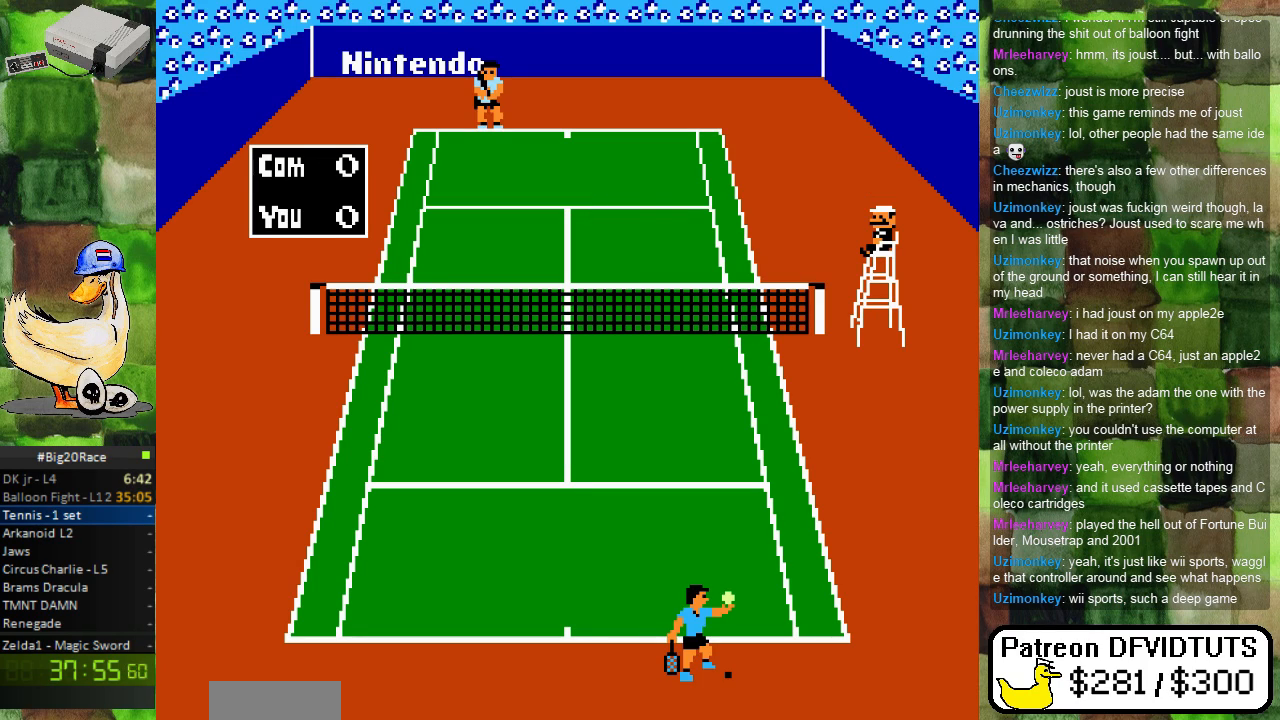
{"buttons": [], "events": []}
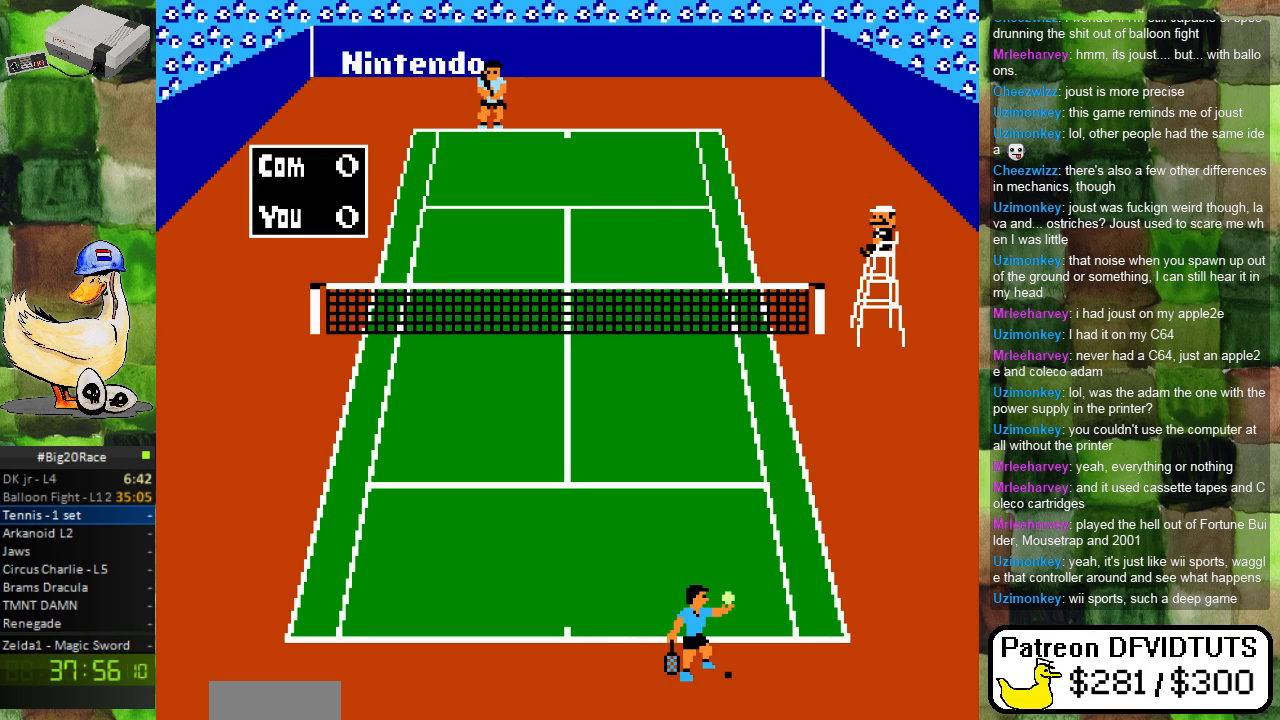
{"buttons": [], "events": [[167, "A", "down"], [350, "A", "up"]]}